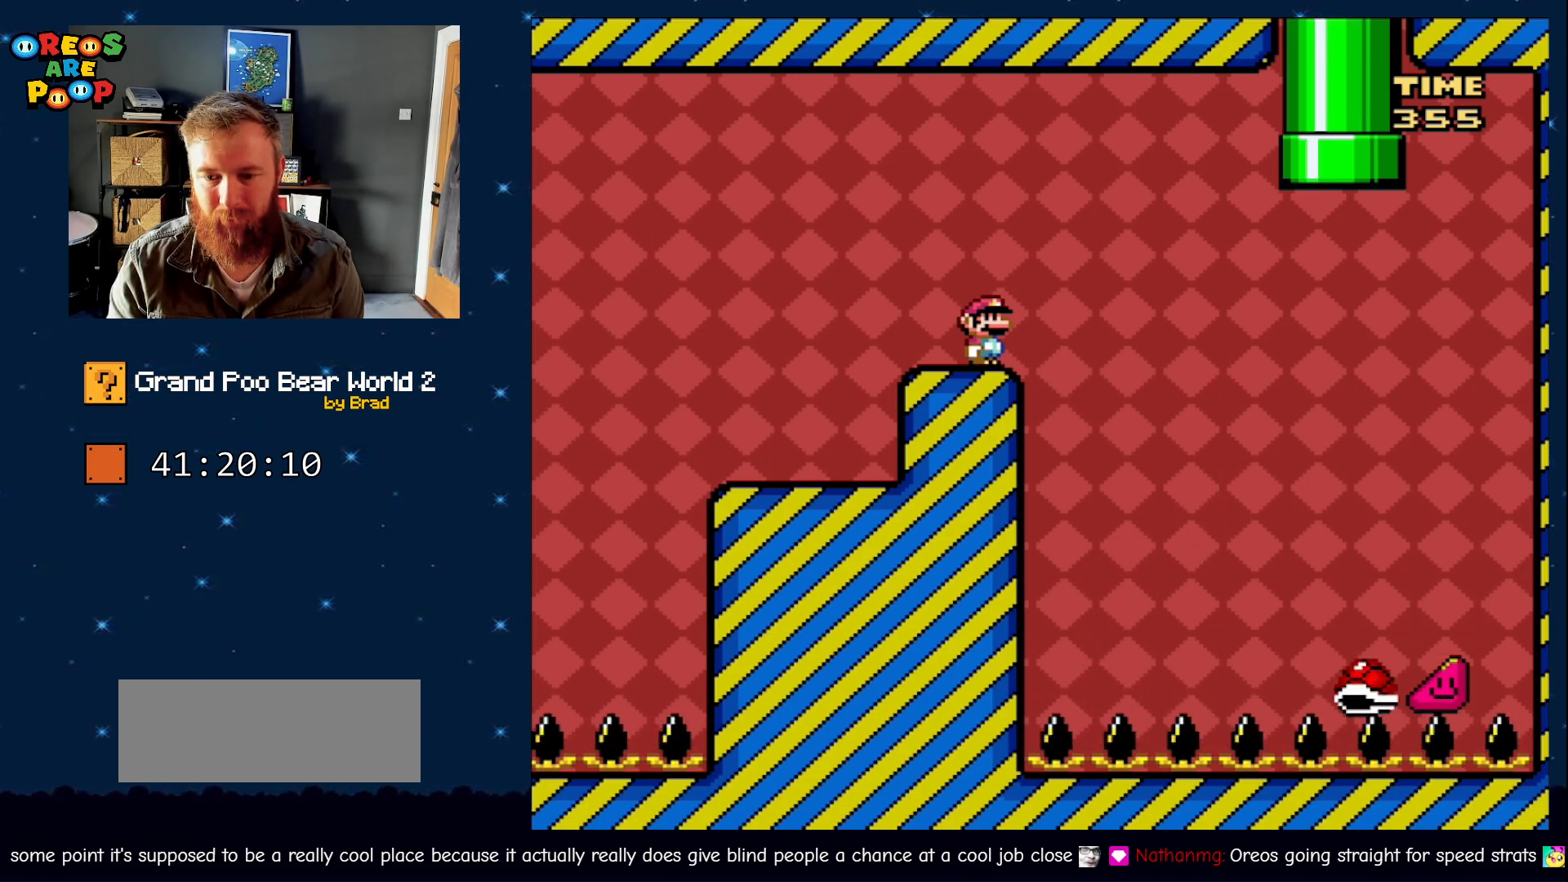
Gameplay with a controller (Nintendo layout); each line is a JSON object with the inputs held at the frame after it (dt_ms = milliseconds from this image to that frame). "events" lists button and stick changes between this image and that frame as [ms after this image, input, new state], when the widget could be followed in between. Not read: L1 L3 R1 R3 SELECT.
{"dt_ms": 500, "buttons": ["Y"], "events": []}
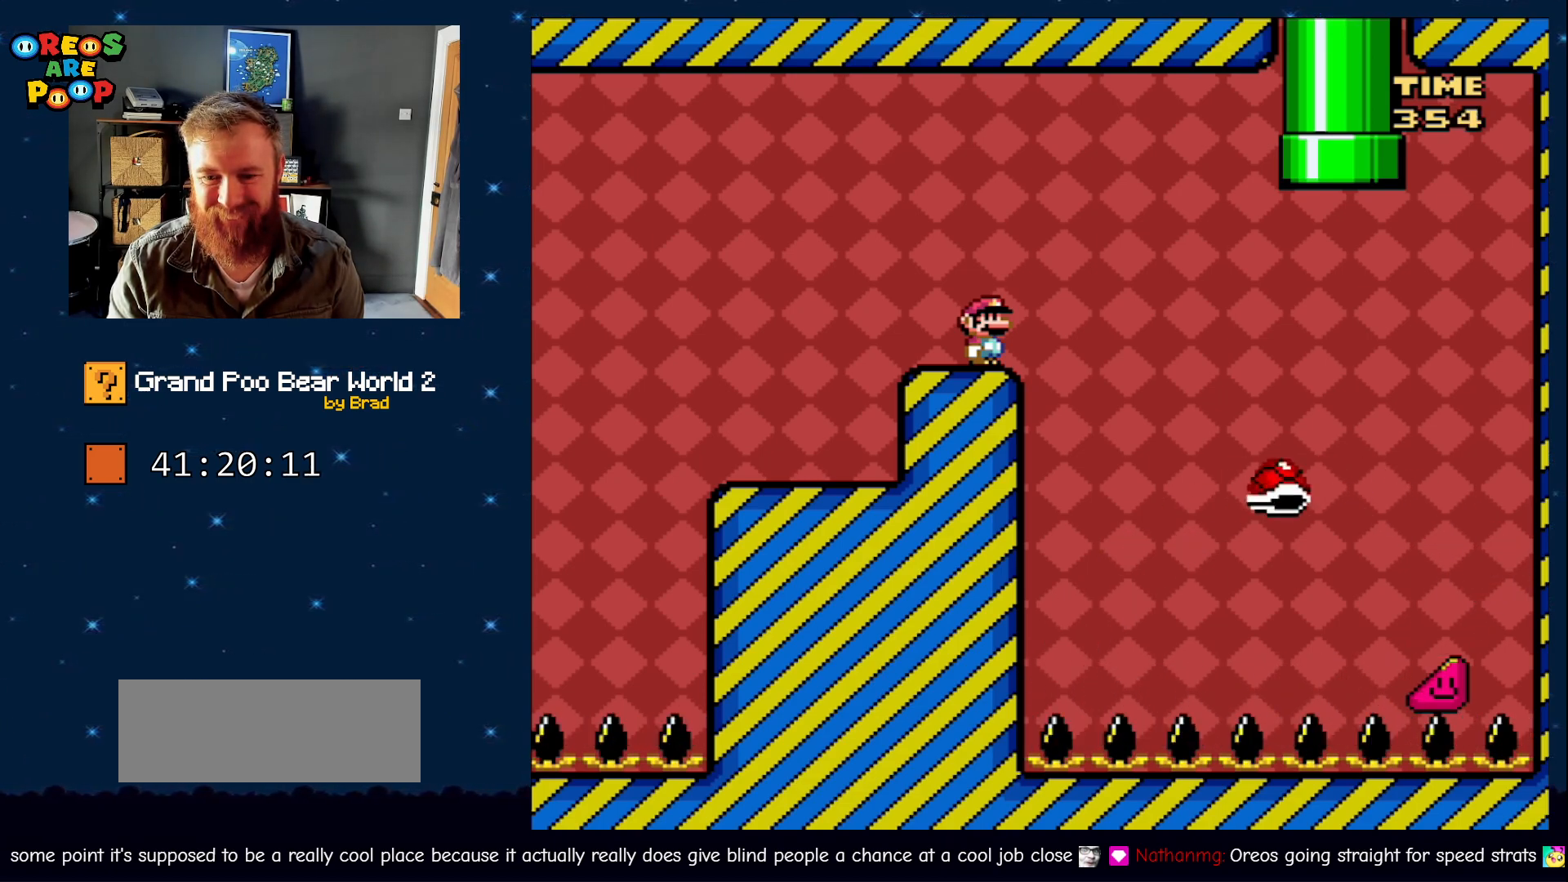
{"dt_ms": 500, "buttons": ["Y"], "events": []}
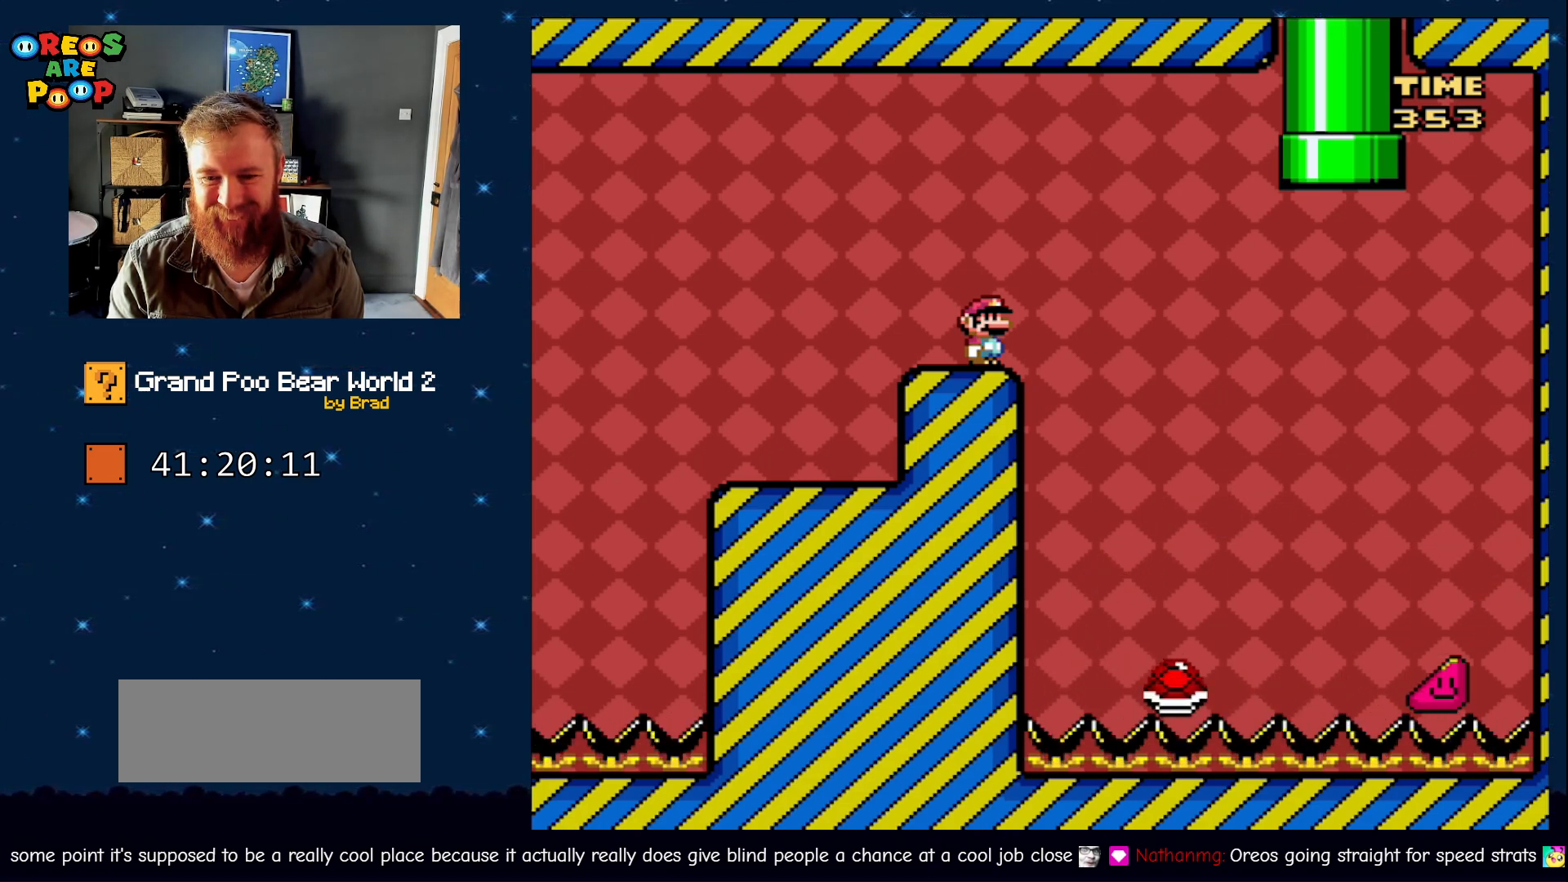
{"dt_ms": 500, "buttons": ["Y"], "events": []}
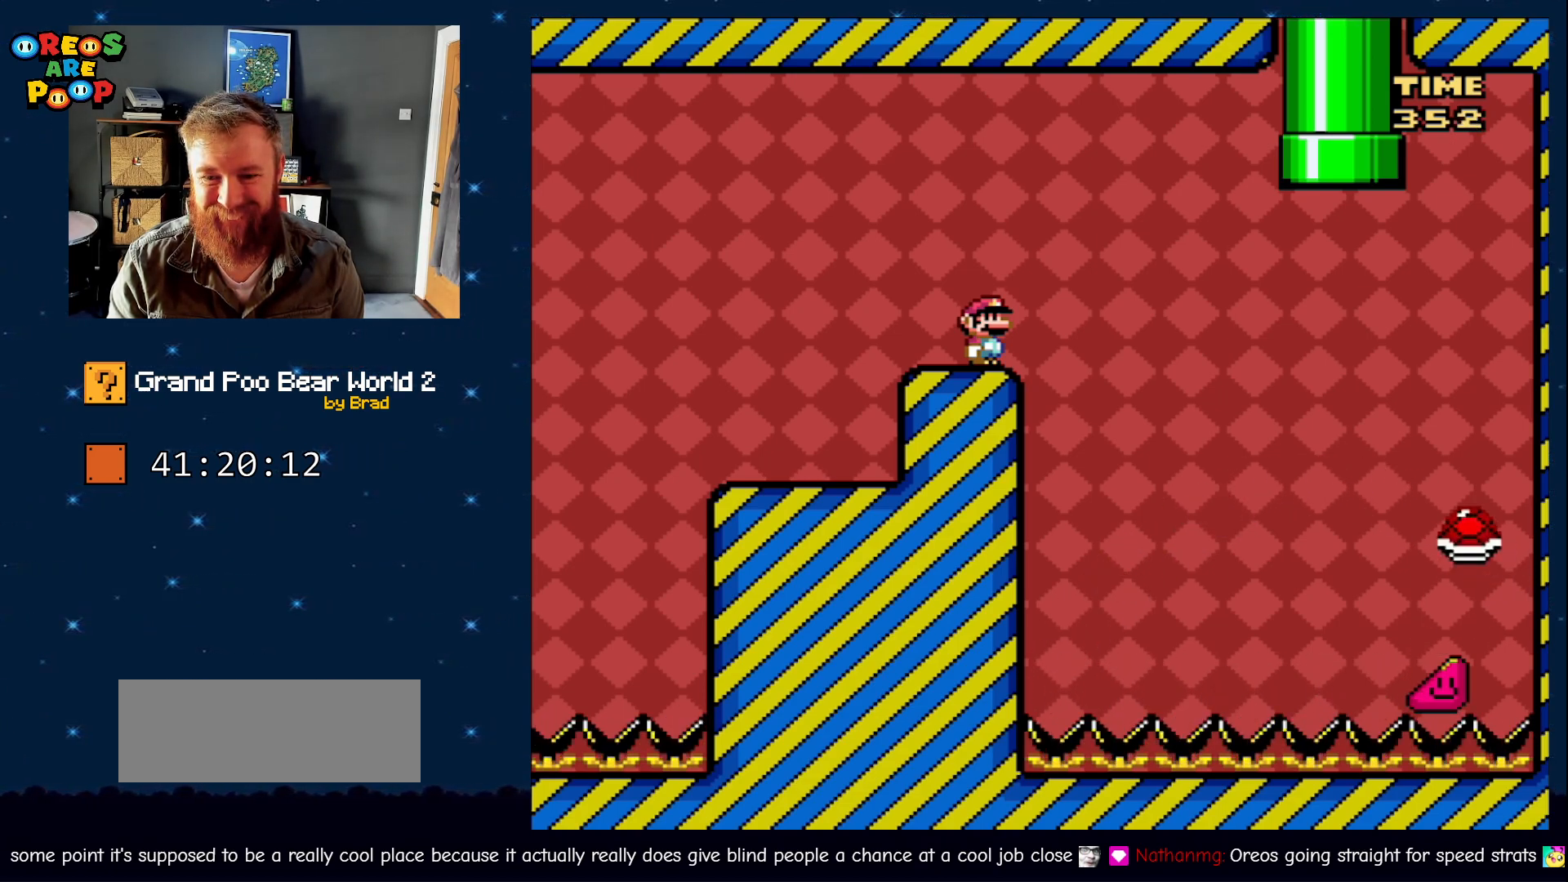
{"dt_ms": 1000, "buttons": ["Y", "DPAD_RIGHT"]}
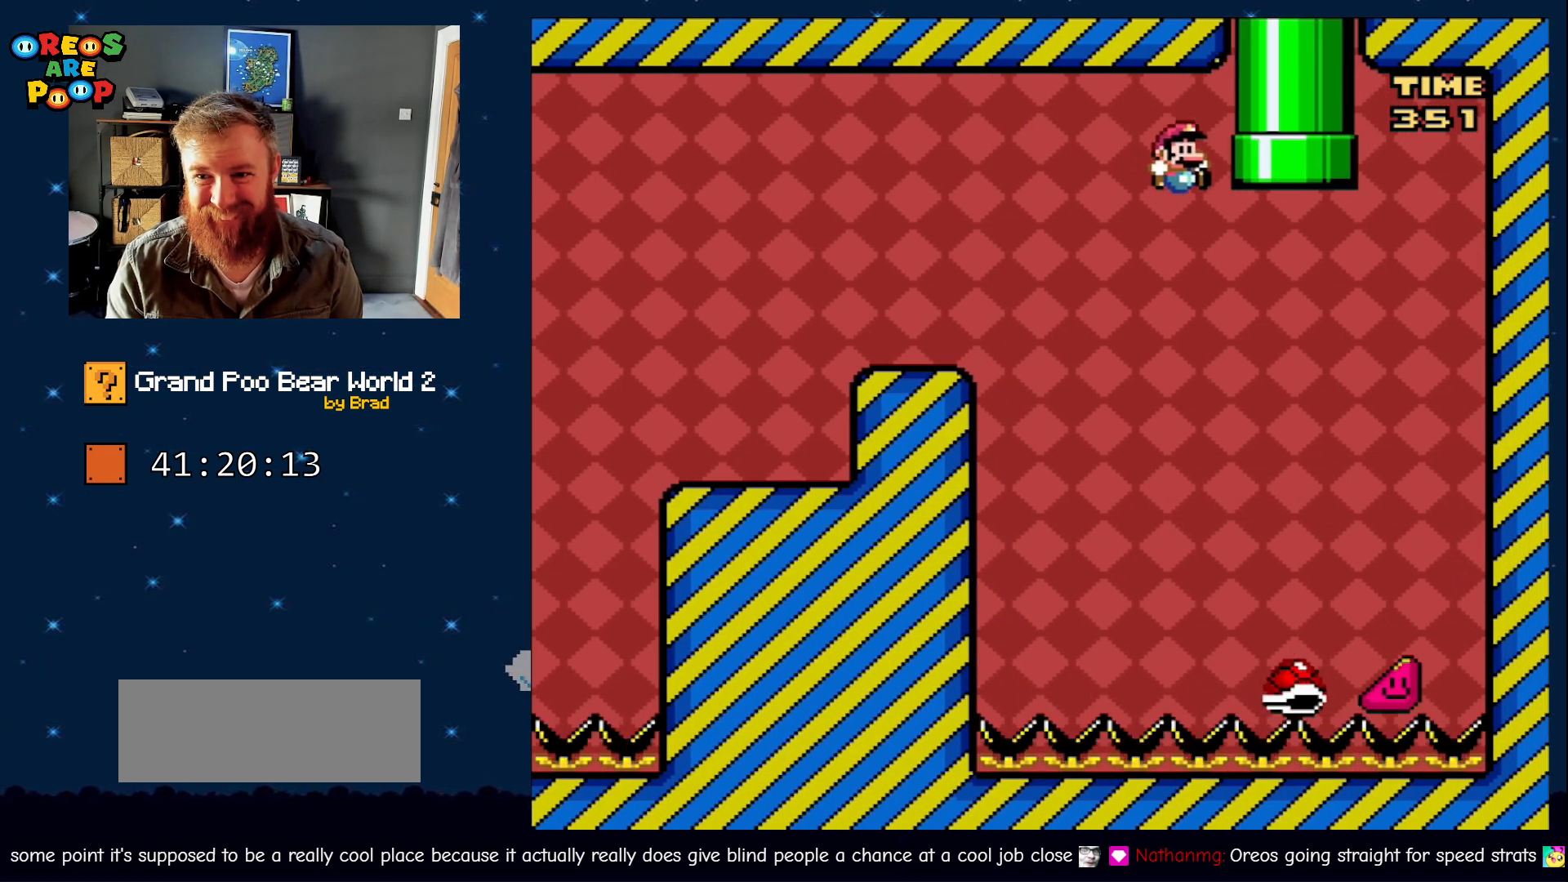
{"dt_ms": 500, "buttons": ["B", "Y", "DPAD_LEFT"], "events": [[17, "B", "down"], [267, "DPAD_RIGHT", "up"], [300, "DPAD_LEFT", "down"]]}
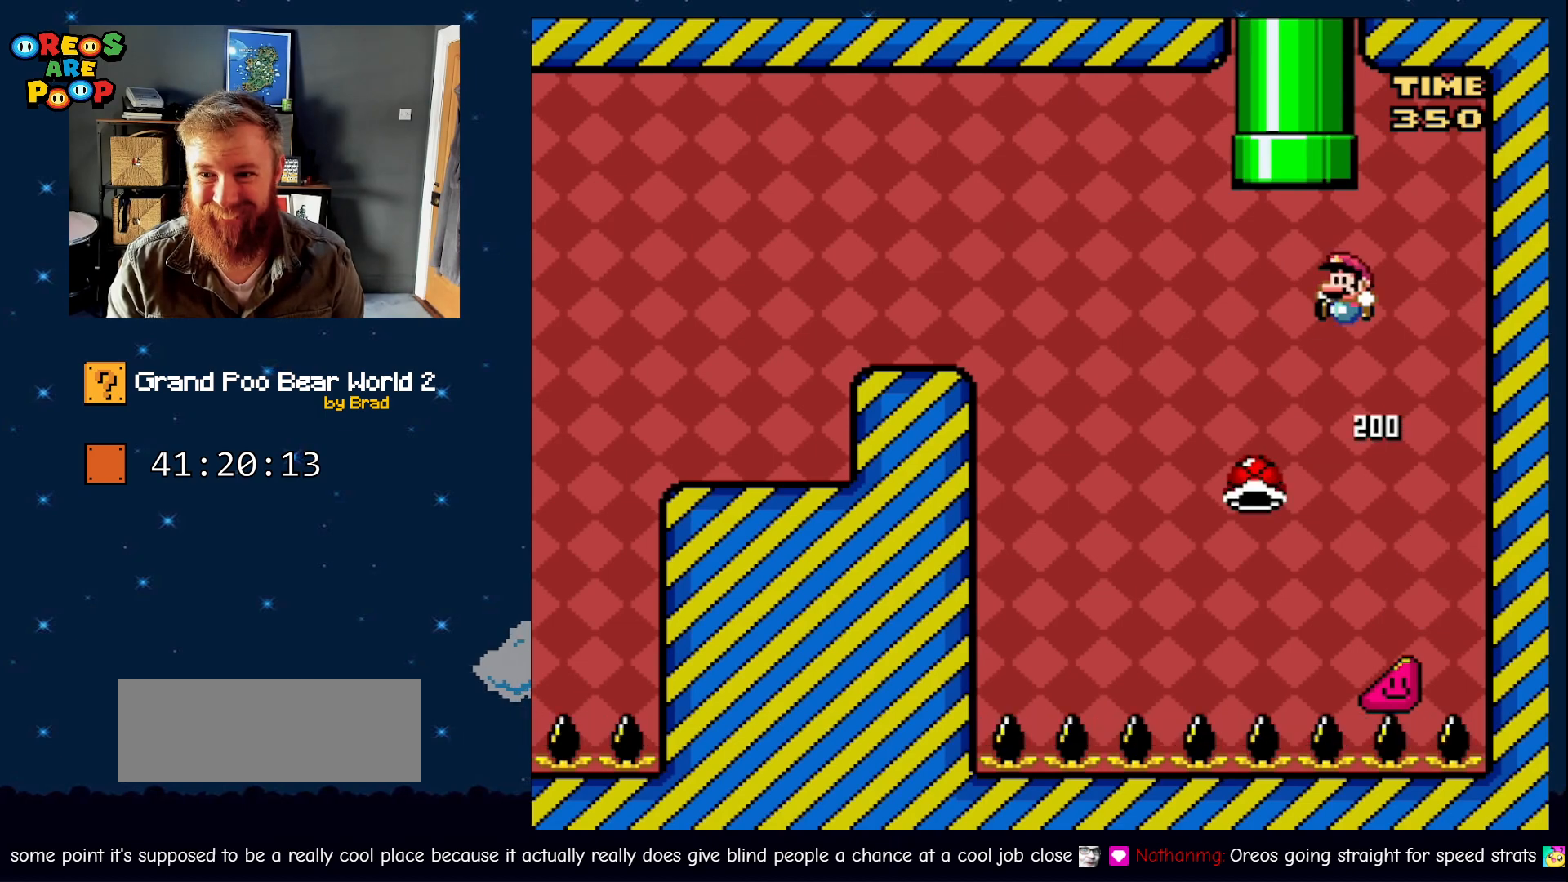
{"dt_ms": 500, "buttons": ["B", "Y", "DPAD_LEFT"], "events": [[283, "DPAD_LEFT", "up"], [433, "DPAD_LEFT", "down"]]}
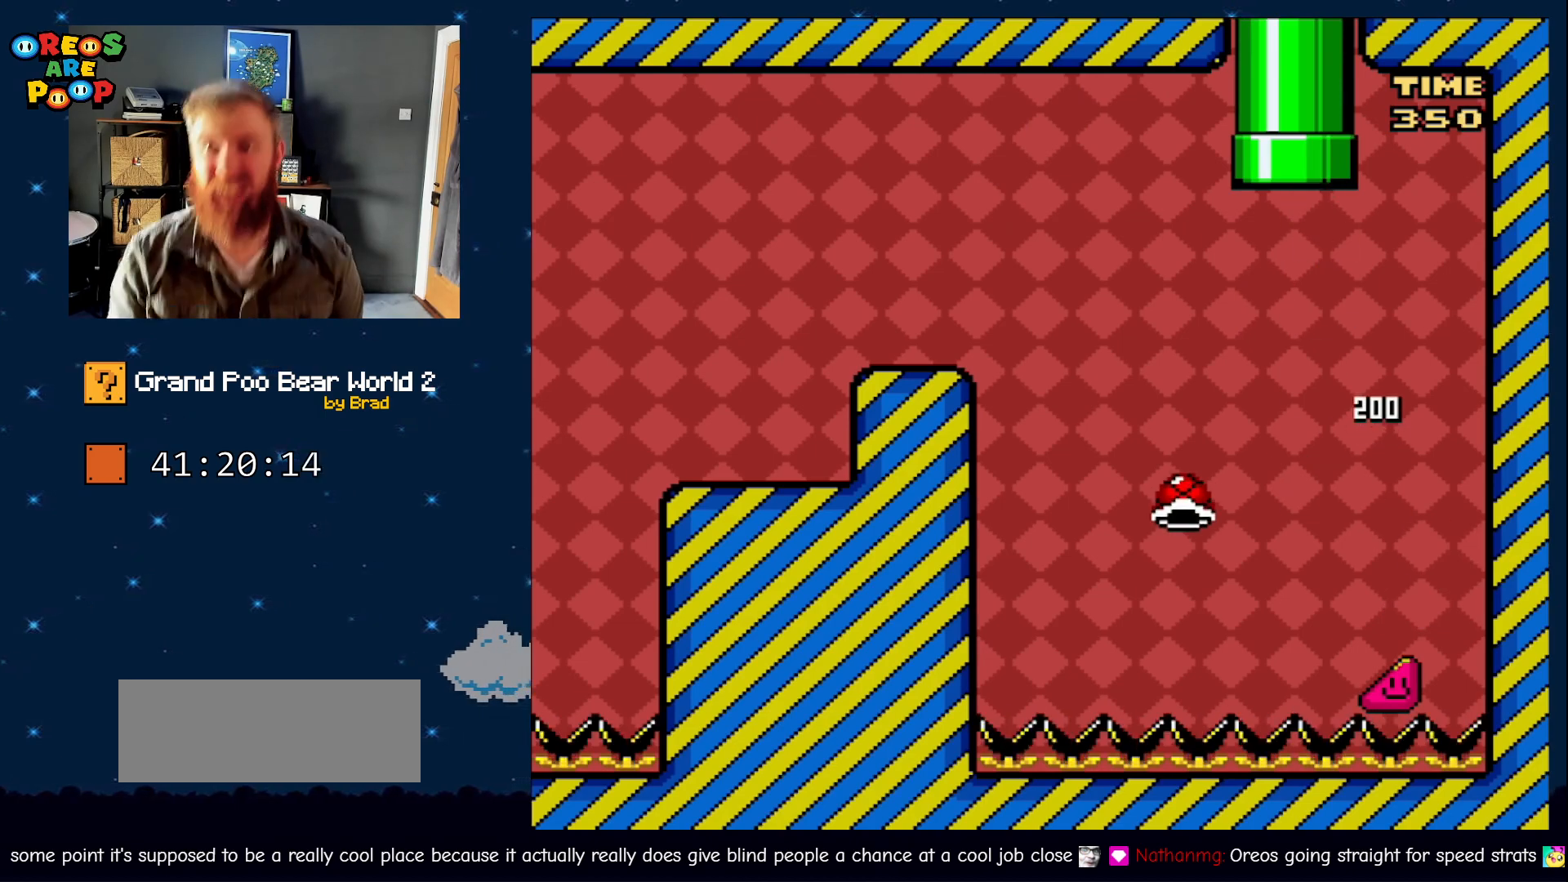
{"dt_ms": 500, "buttons": [], "events": [[17, "B", "up"], [17, "DPAD_LEFT", "up"], [17, "Y", "up"]]}
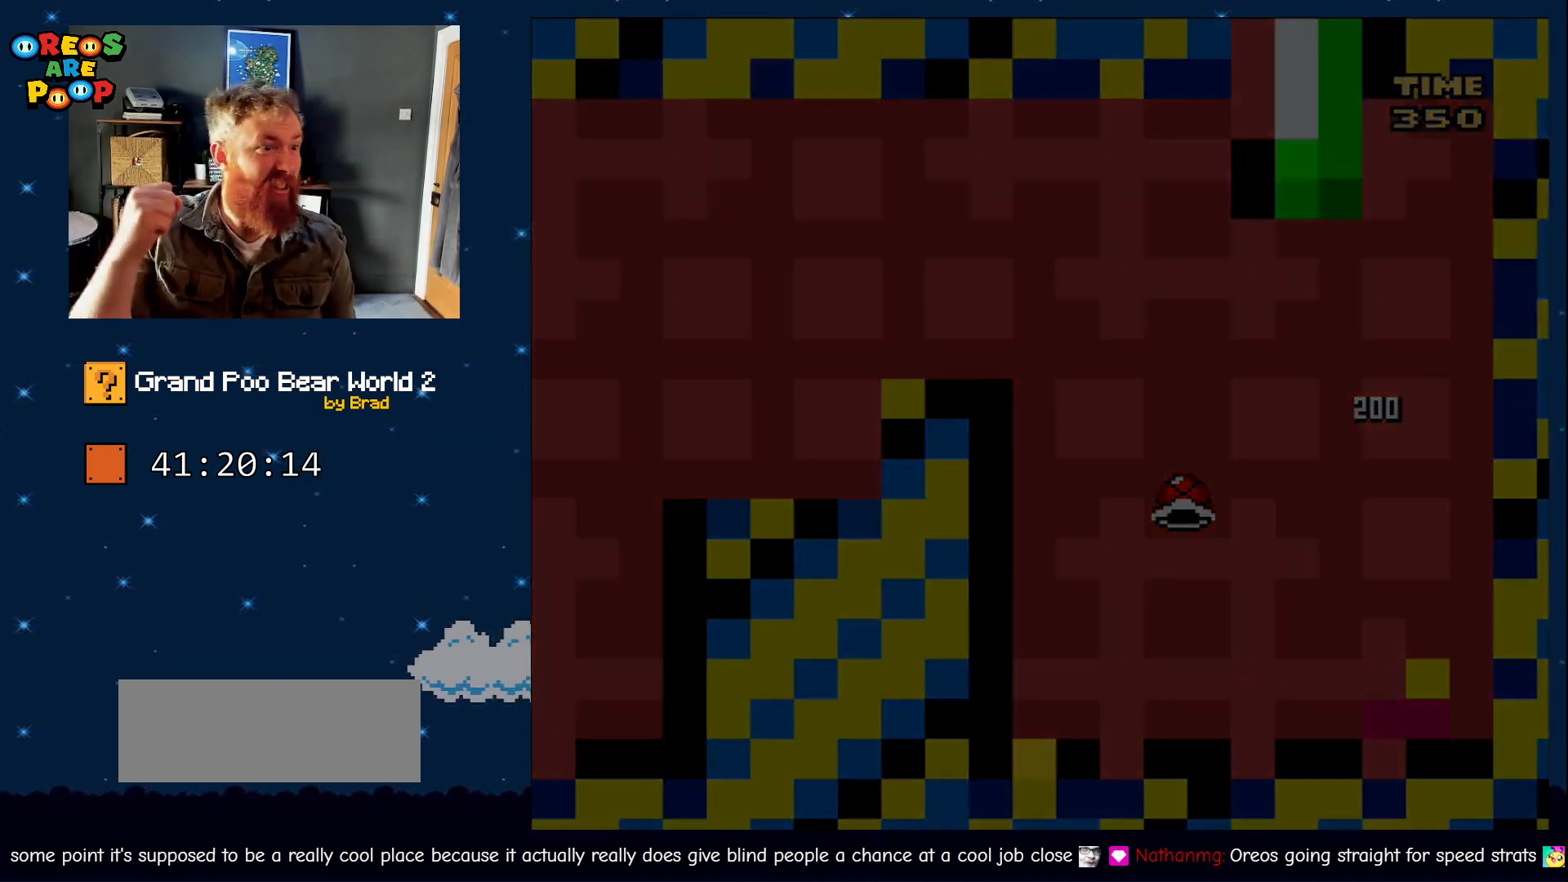
{"dt_ms": 500, "buttons": [], "events": []}
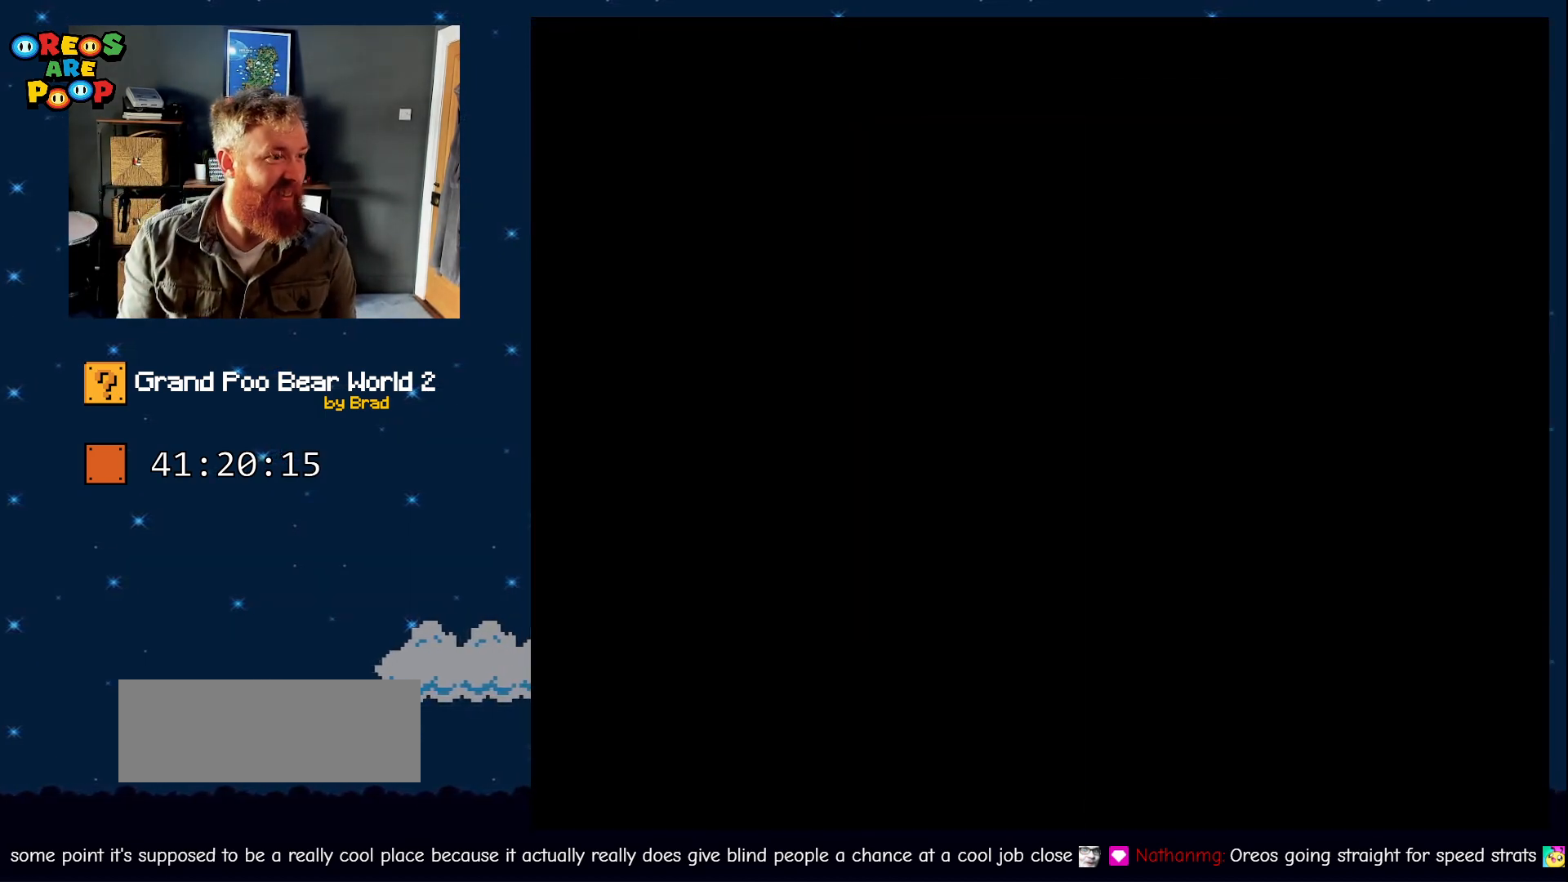
{"dt_ms": 500, "buttons": ["Y", "DPAD_RIGHT"], "events": [[283, "X", "down"], [350, "X", "up"], [400, "Y", "down"], [417, "DPAD_RIGHT", "down"]]}
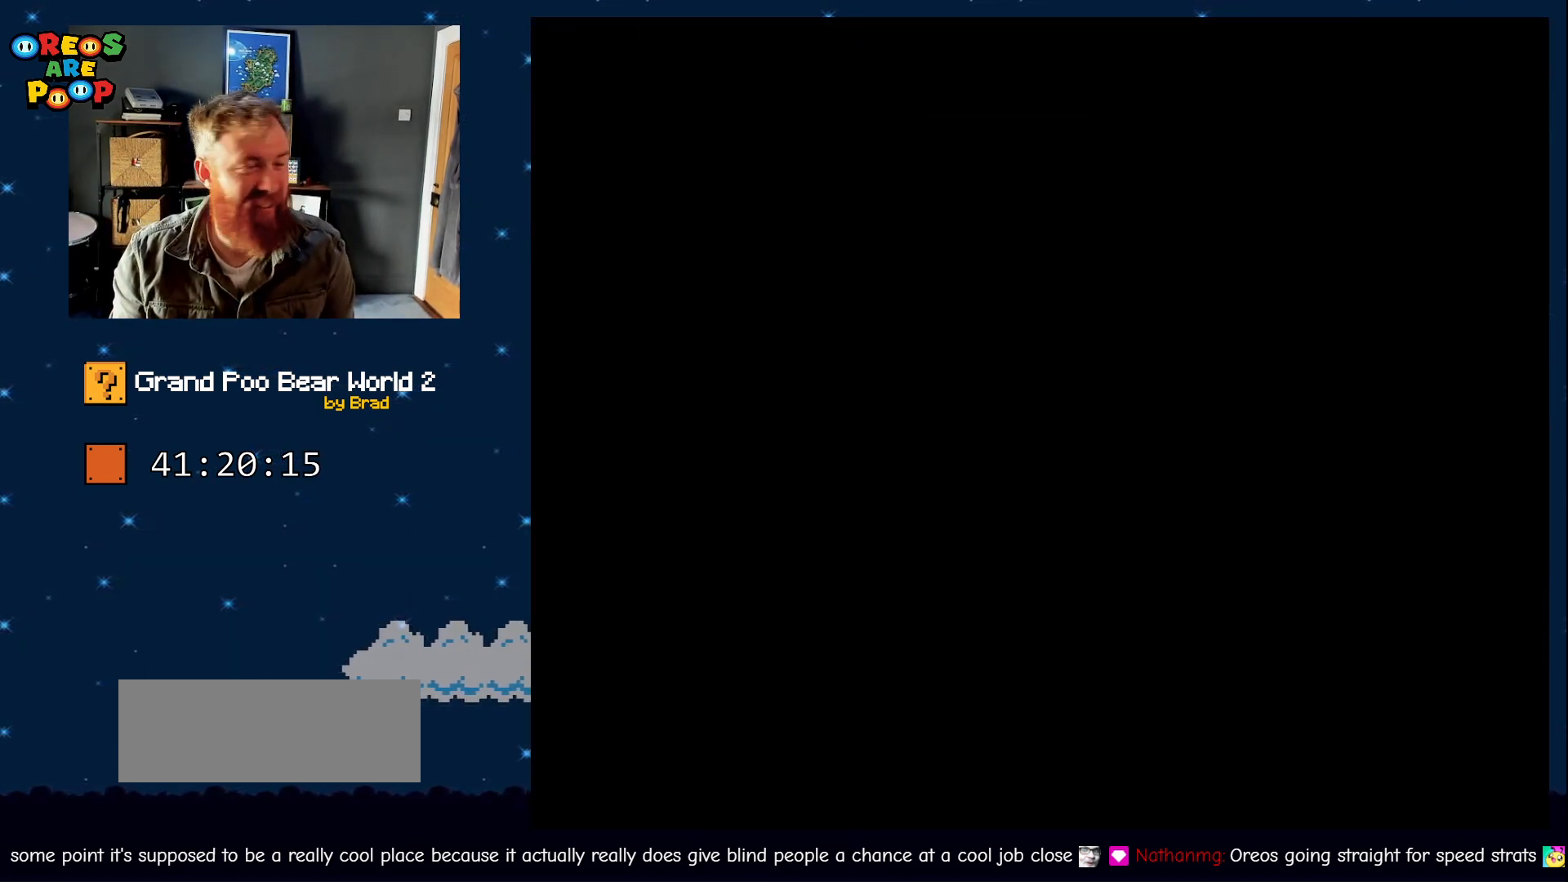
{"dt_ms": 500, "buttons": ["X", "DPAD_RIGHT"], "events": [[217, "X", "down"], [217, "Y", "up"]]}
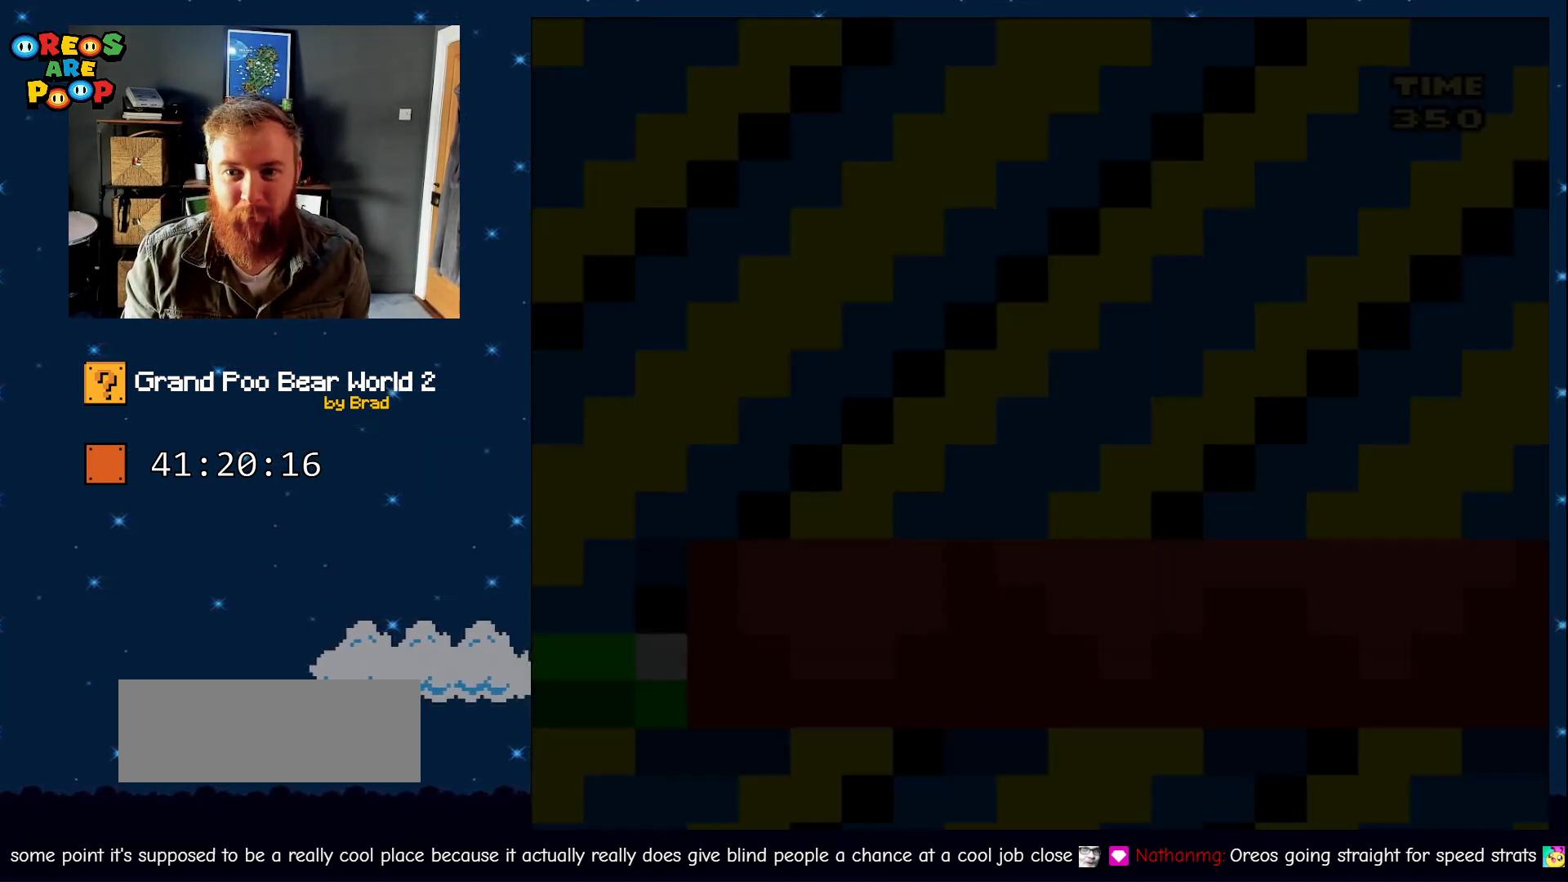
{"dt_ms": 500, "buttons": ["X", "DPAD_RIGHT"], "events": []}
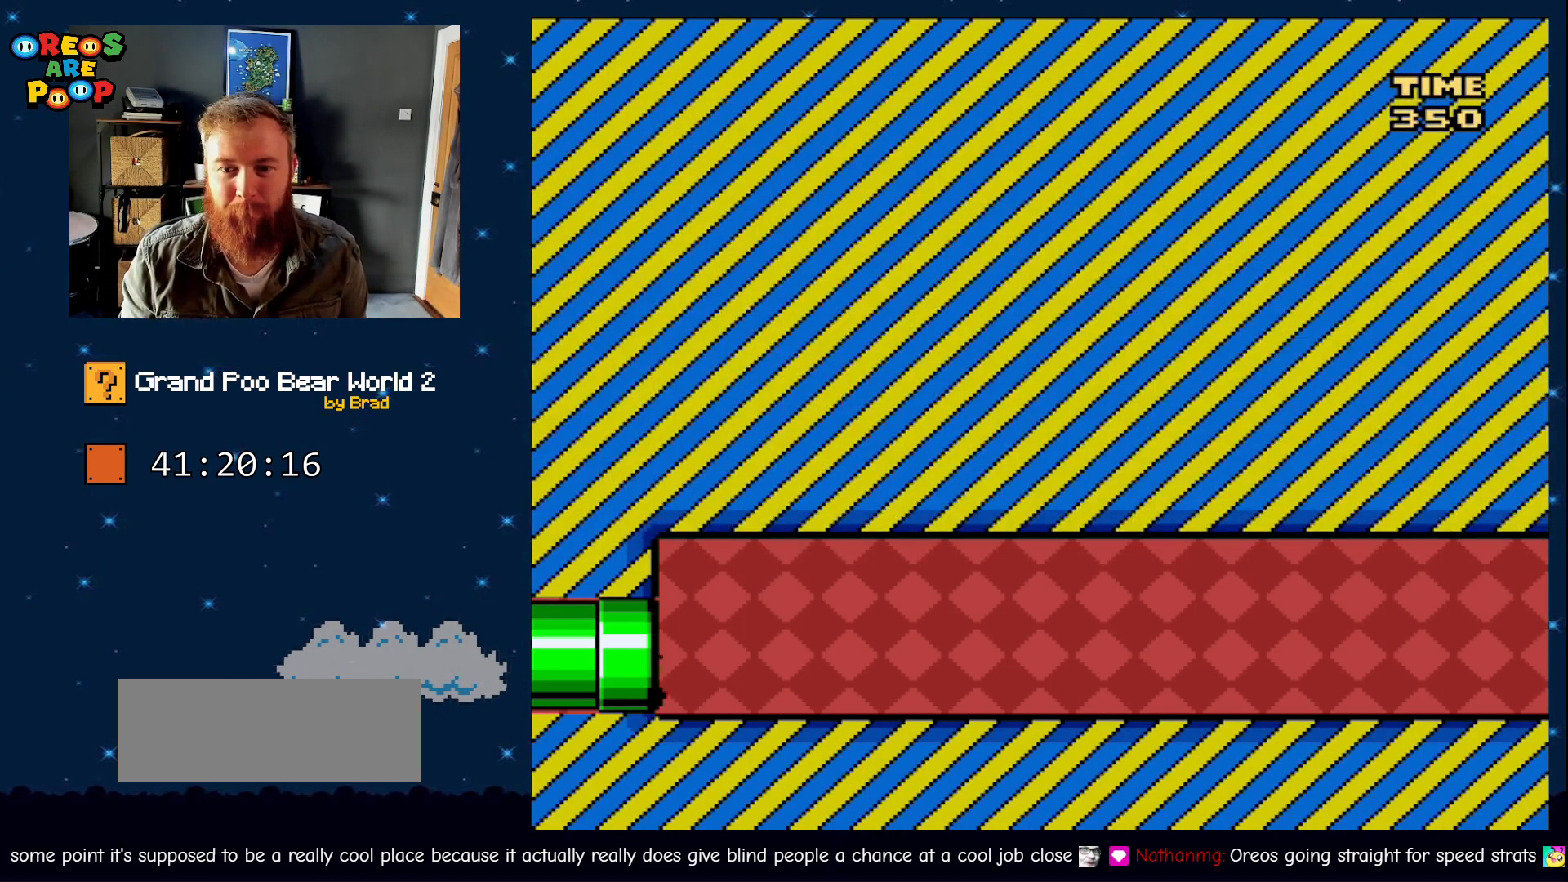
{"dt_ms": 500, "buttons": ["X", "DPAD_RIGHT"], "events": []}
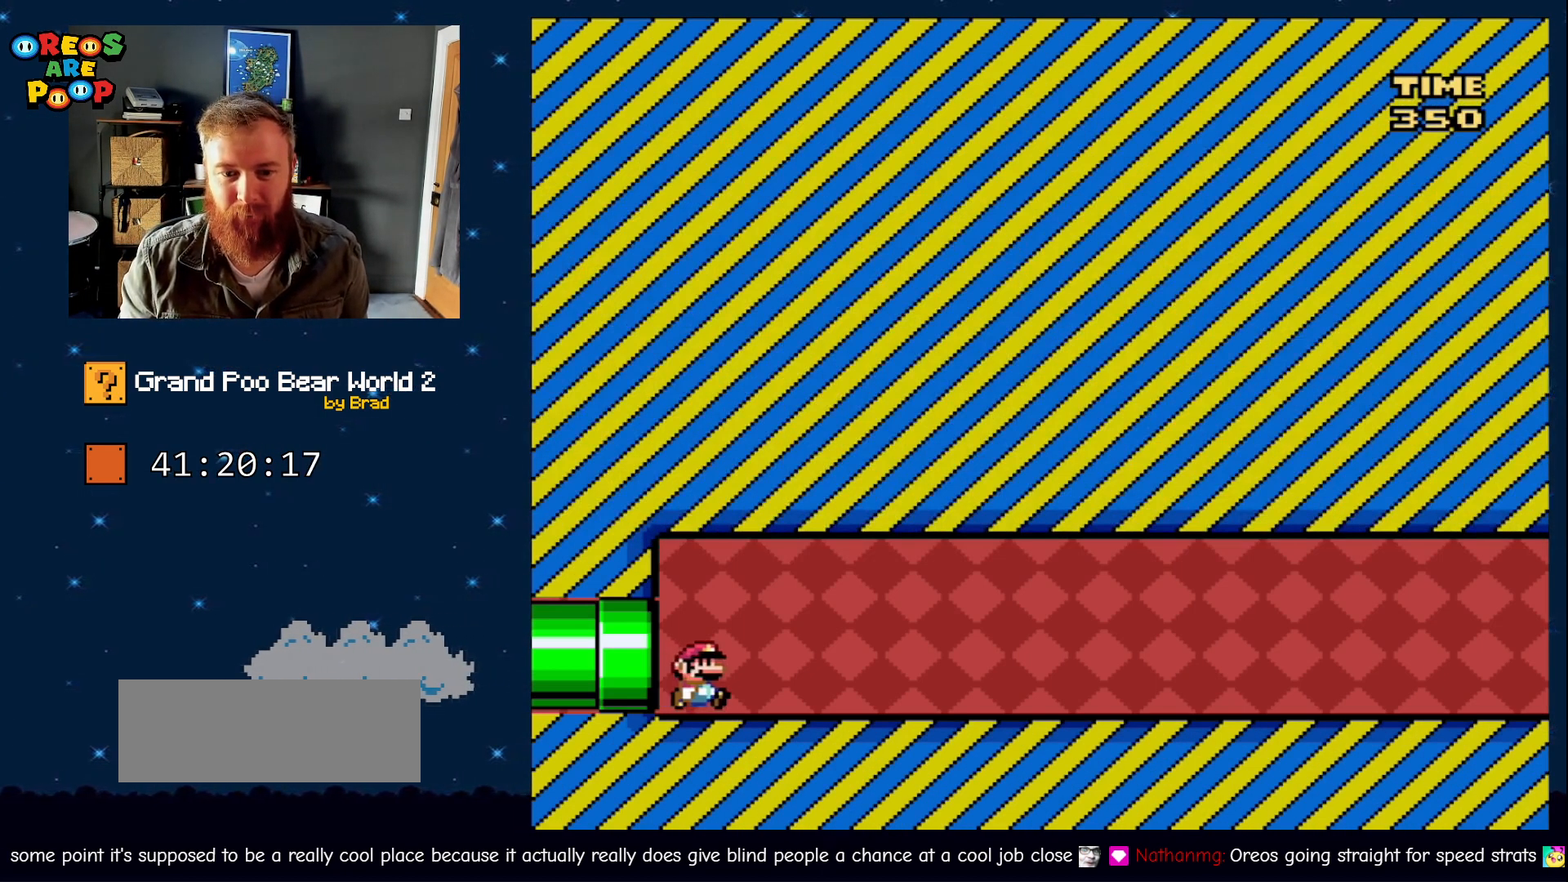
{"dt_ms": 500, "buttons": ["X", "DPAD_RIGHT"], "events": []}
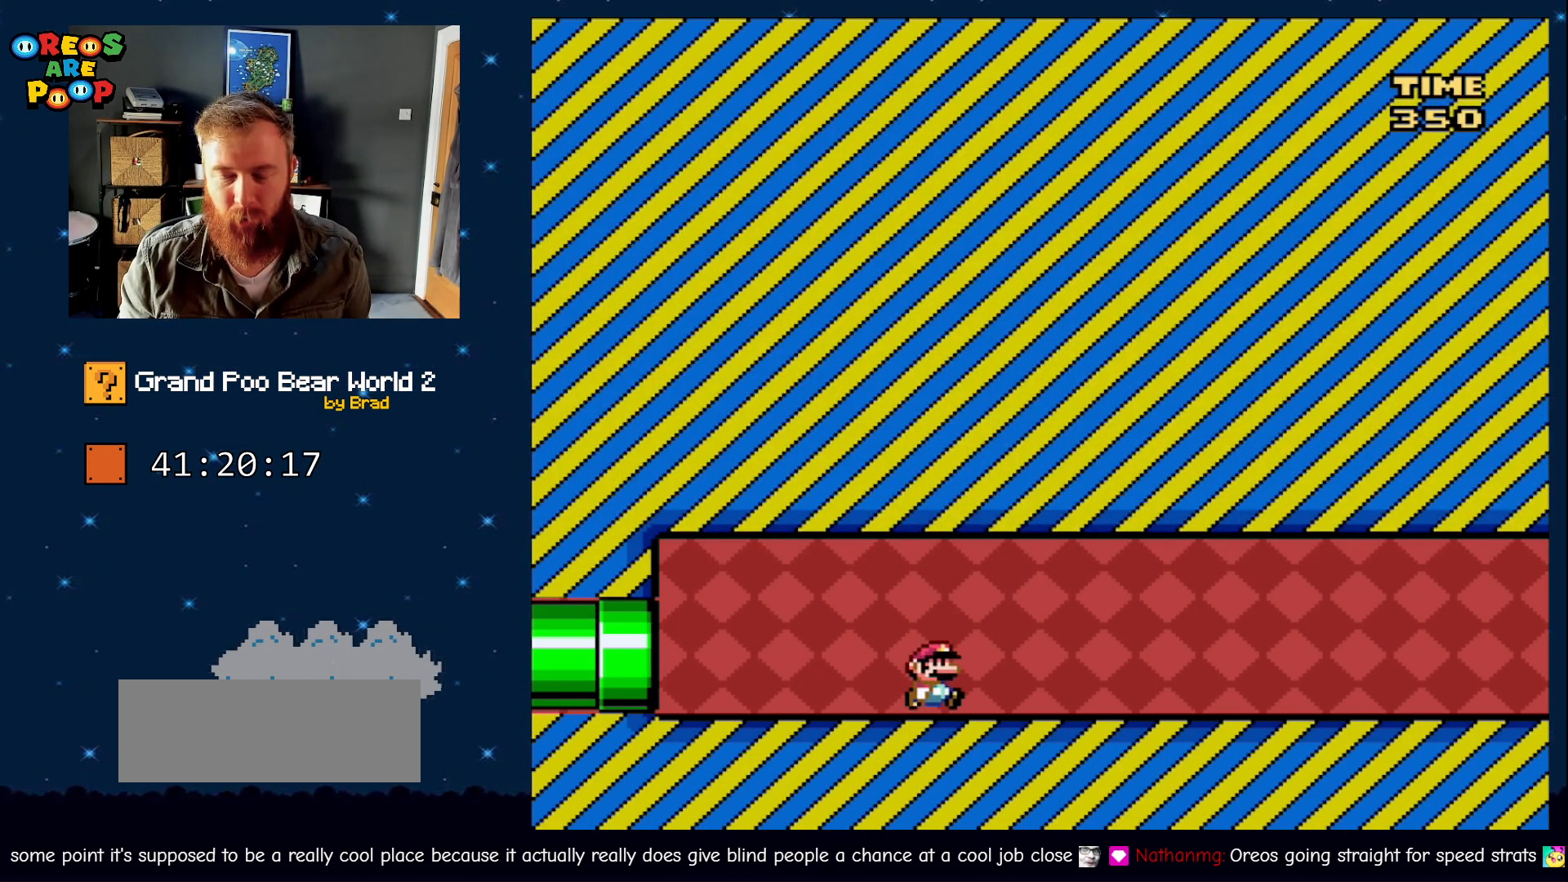
{"dt_ms": 500, "buttons": ["X", "DPAD_RIGHT"], "events": []}
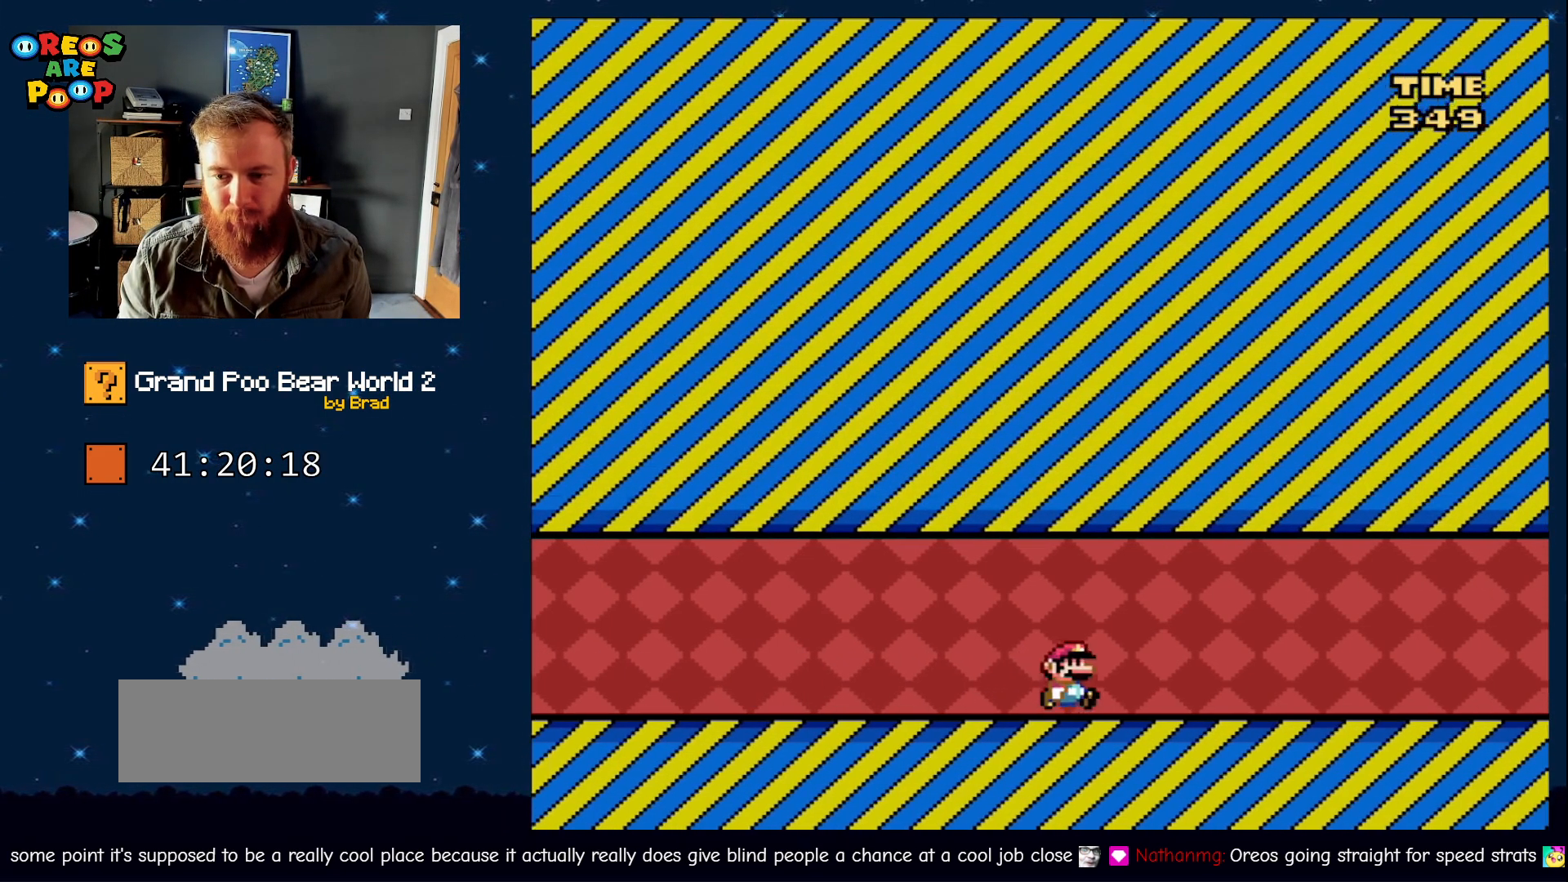
{"dt_ms": 500, "buttons": ["X", "DPAD_RIGHT"], "events": []}
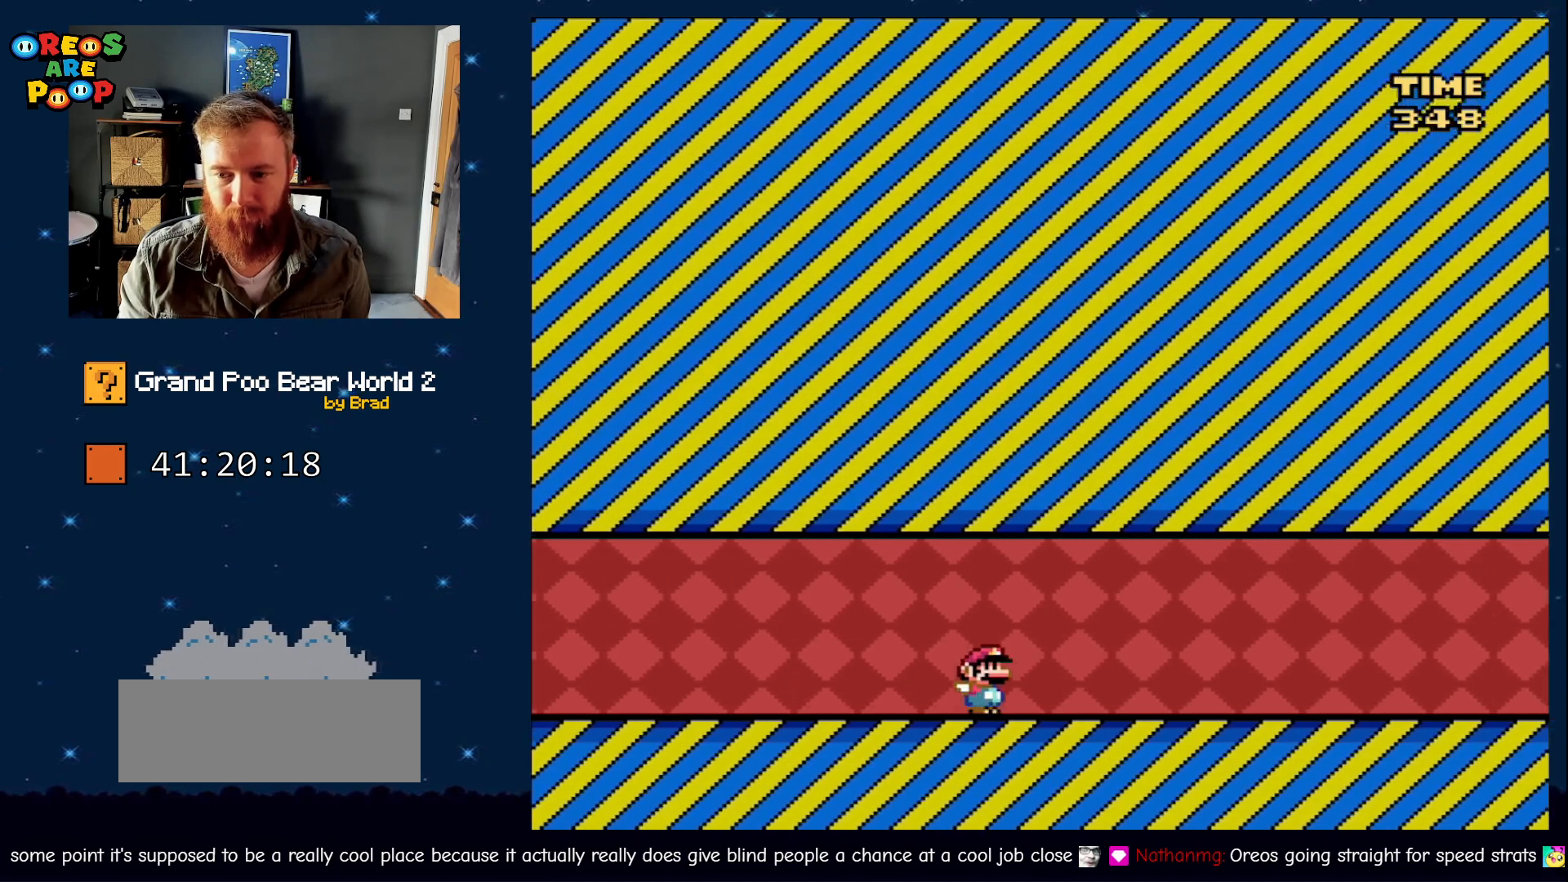
{"dt_ms": 500, "buttons": ["X", "DPAD_RIGHT"], "events": []}
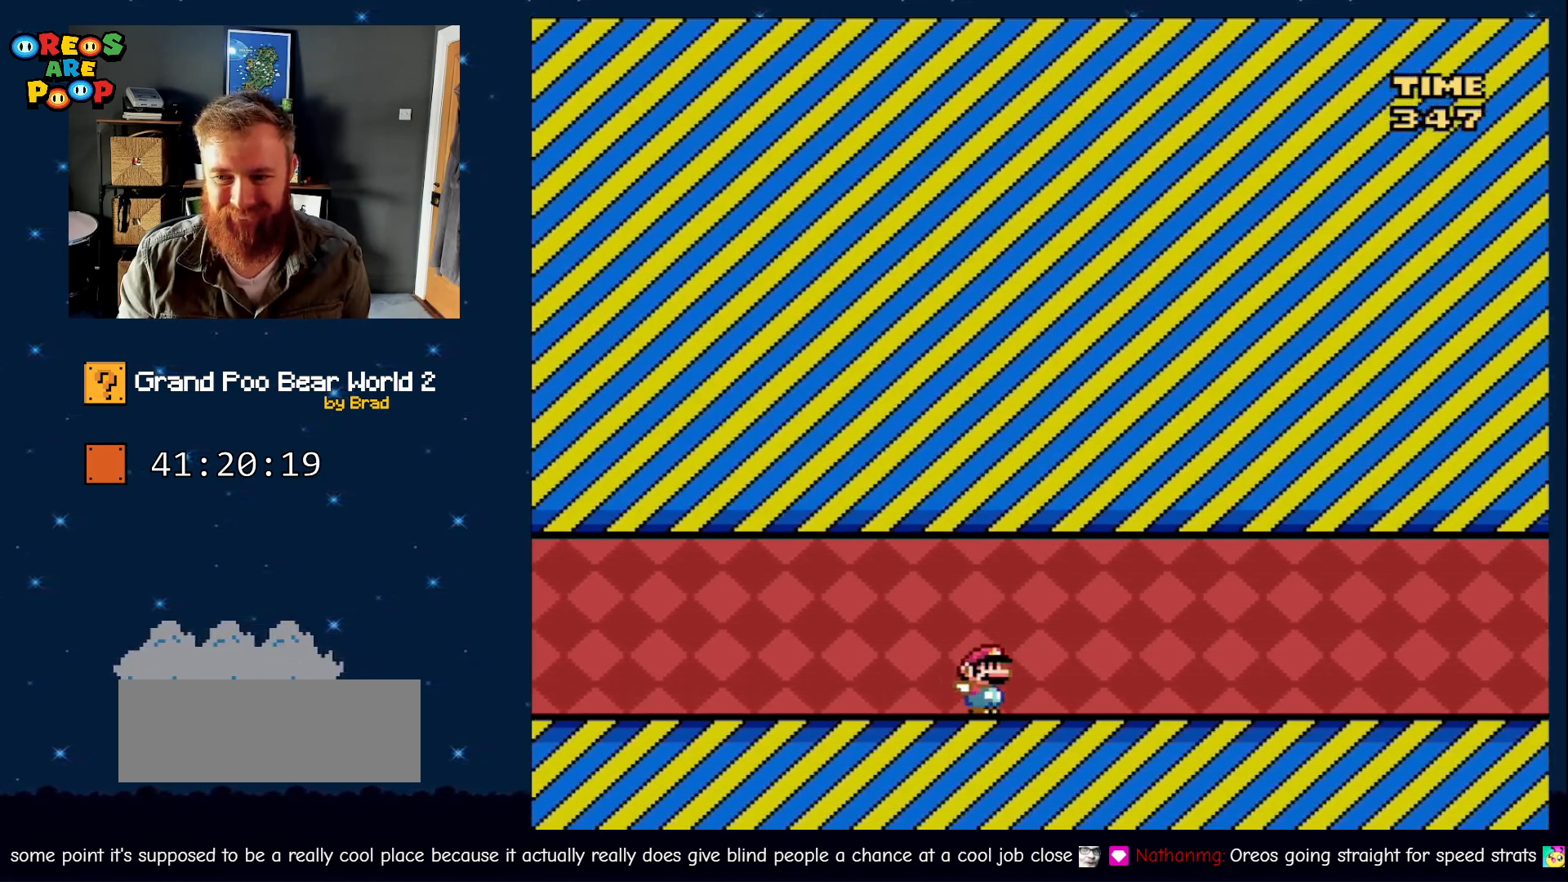
{"dt_ms": 500, "buttons": ["X", "DPAD_RIGHT"], "events": []}
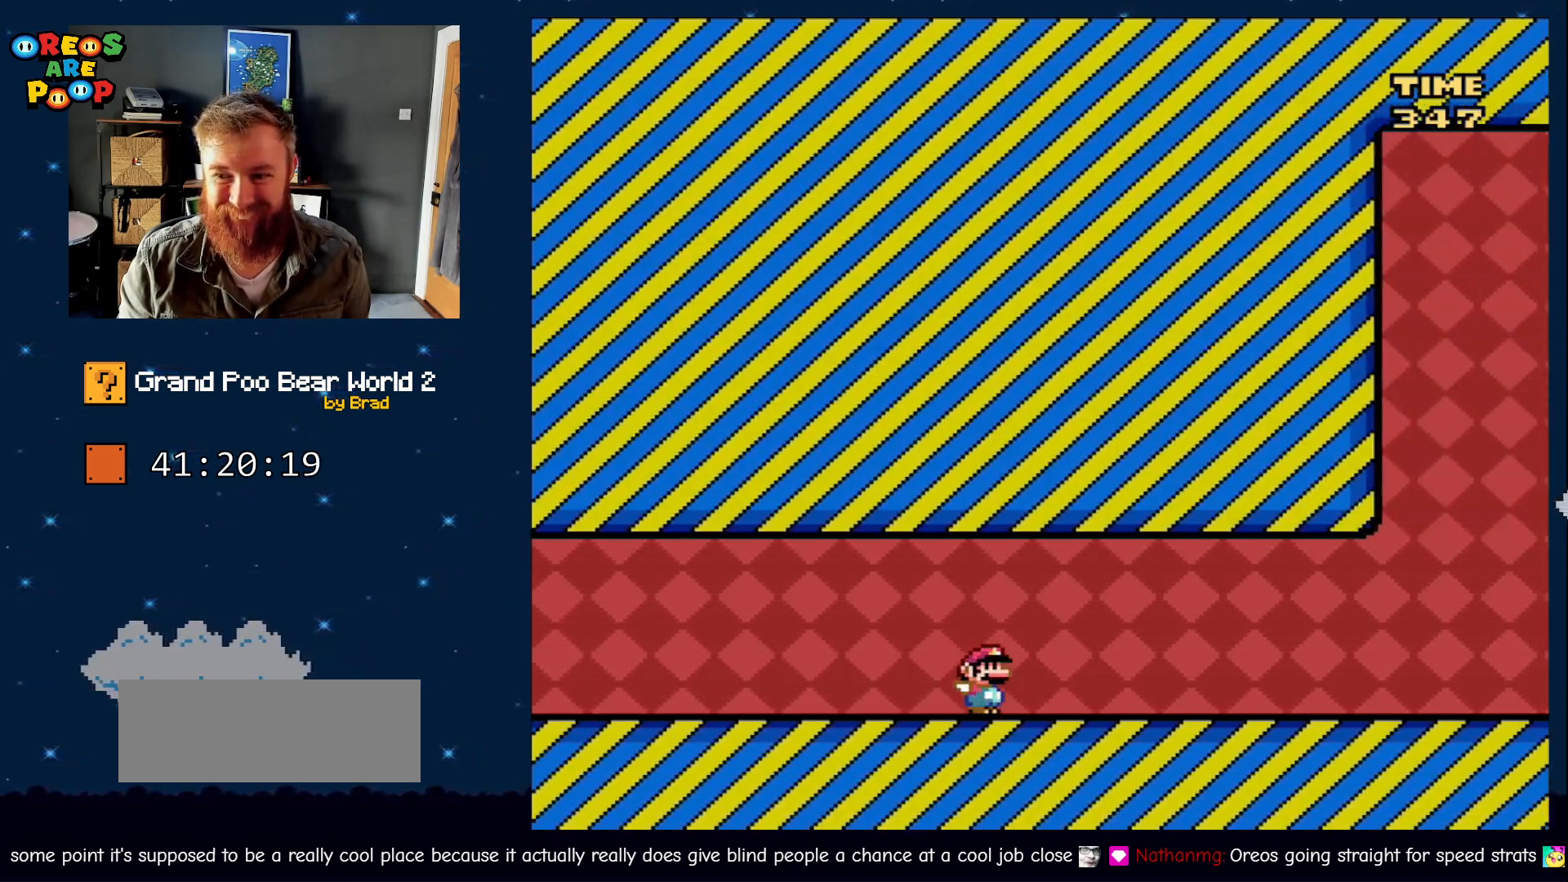
{"dt_ms": 500, "buttons": ["X", "DPAD_RIGHT"], "events": []}
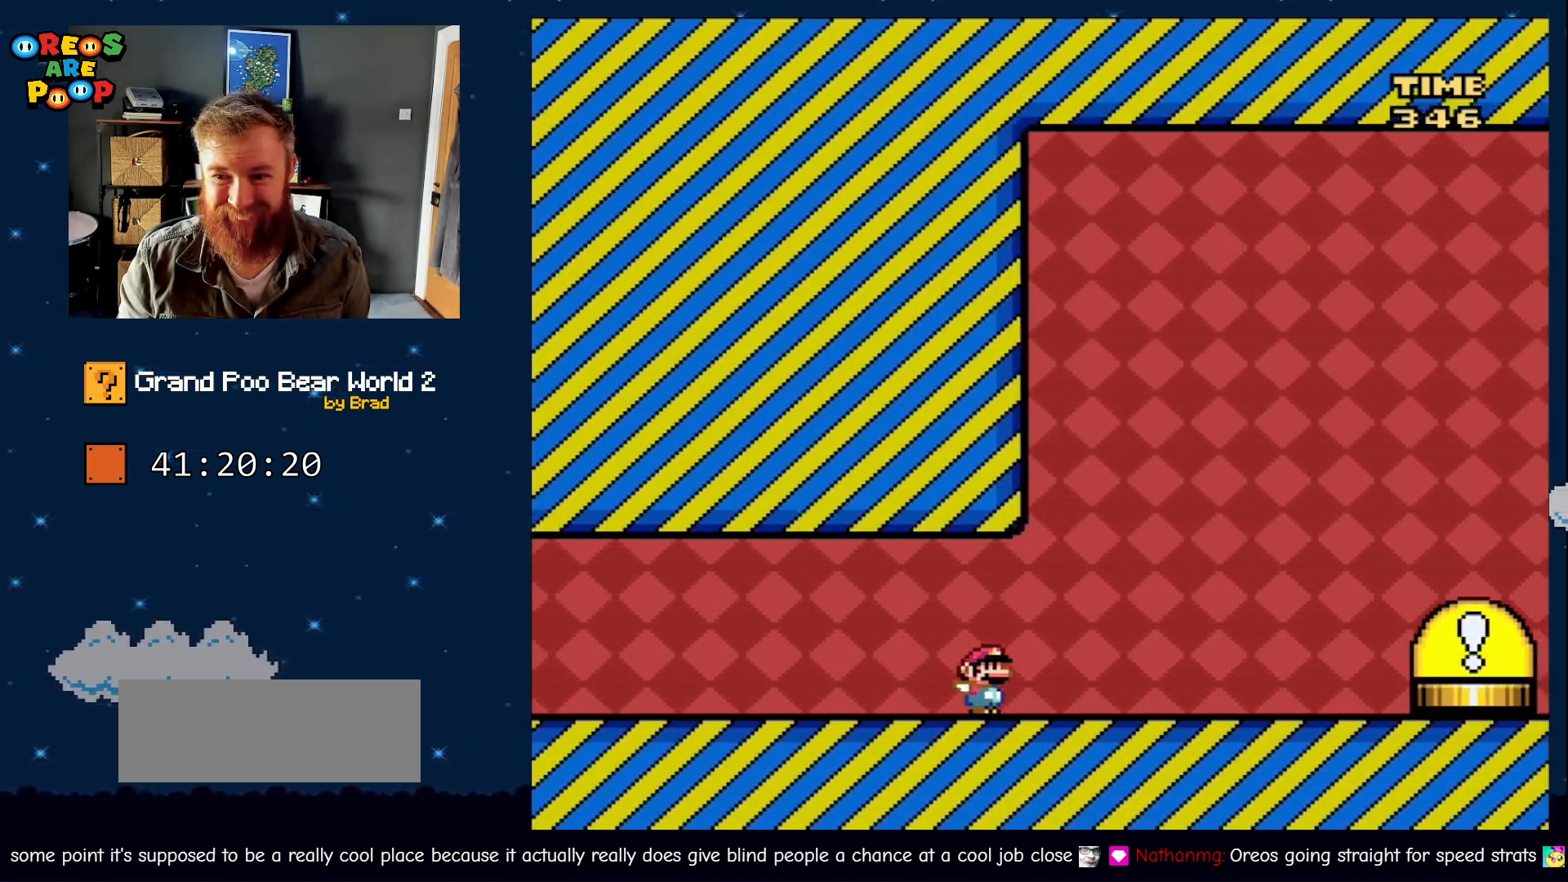
{"dt_ms": 500, "buttons": ["X"], "events": [[267, "A", "down"], [367, "A", "up"], [450, "DPAD_RIGHT", "up"]]}
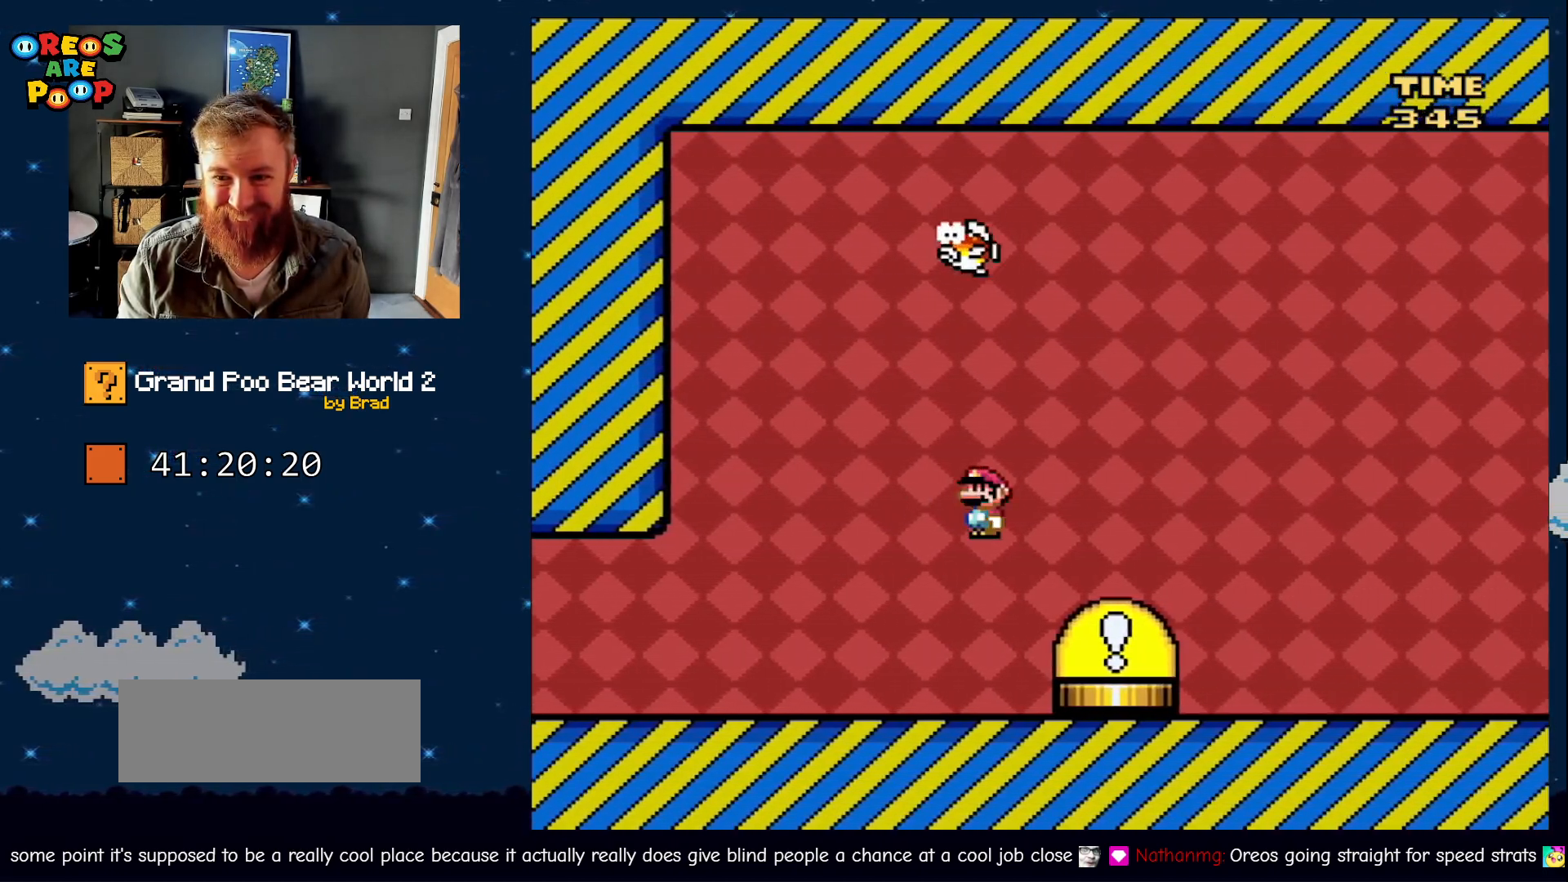
{"dt_ms": 500, "buttons": [], "events": [[83, "X", "up"]]}
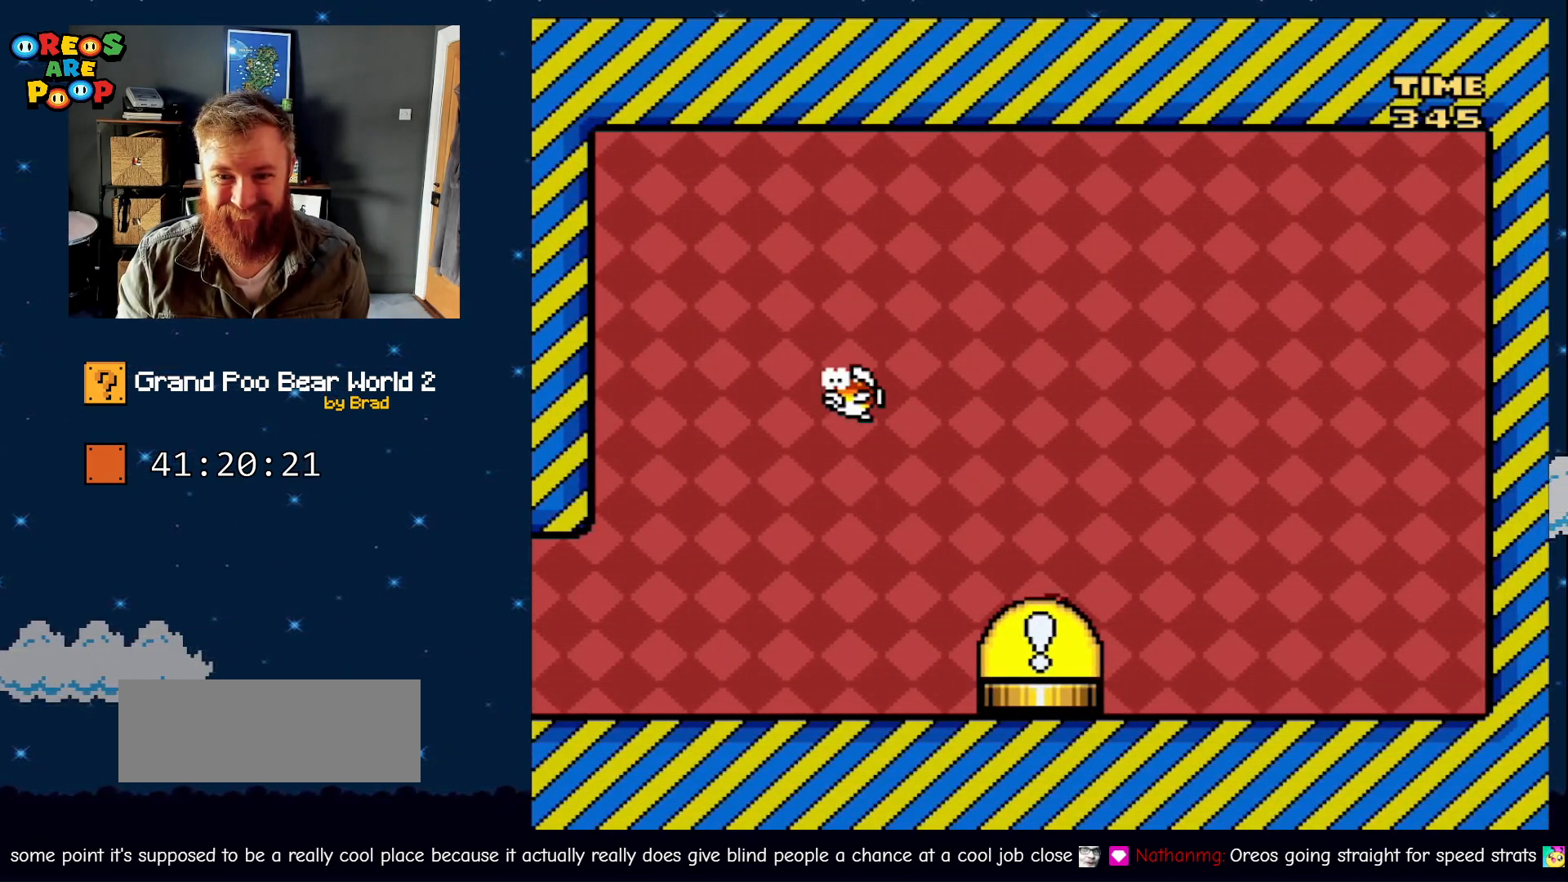
{"dt_ms": 500, "buttons": [], "events": []}
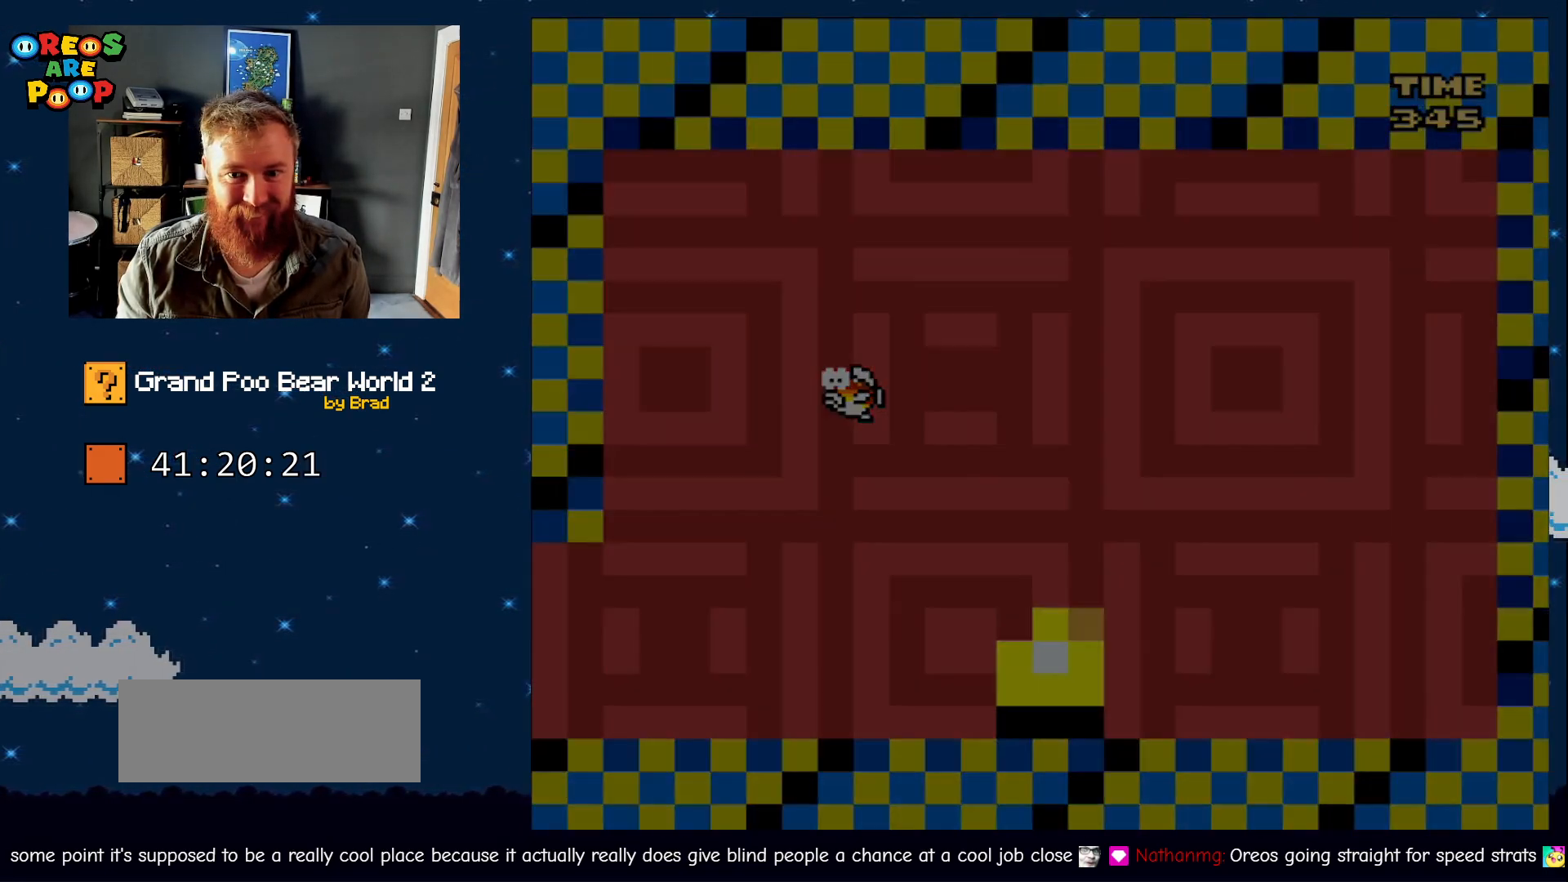
{"dt_ms": 500, "buttons": [], "events": []}
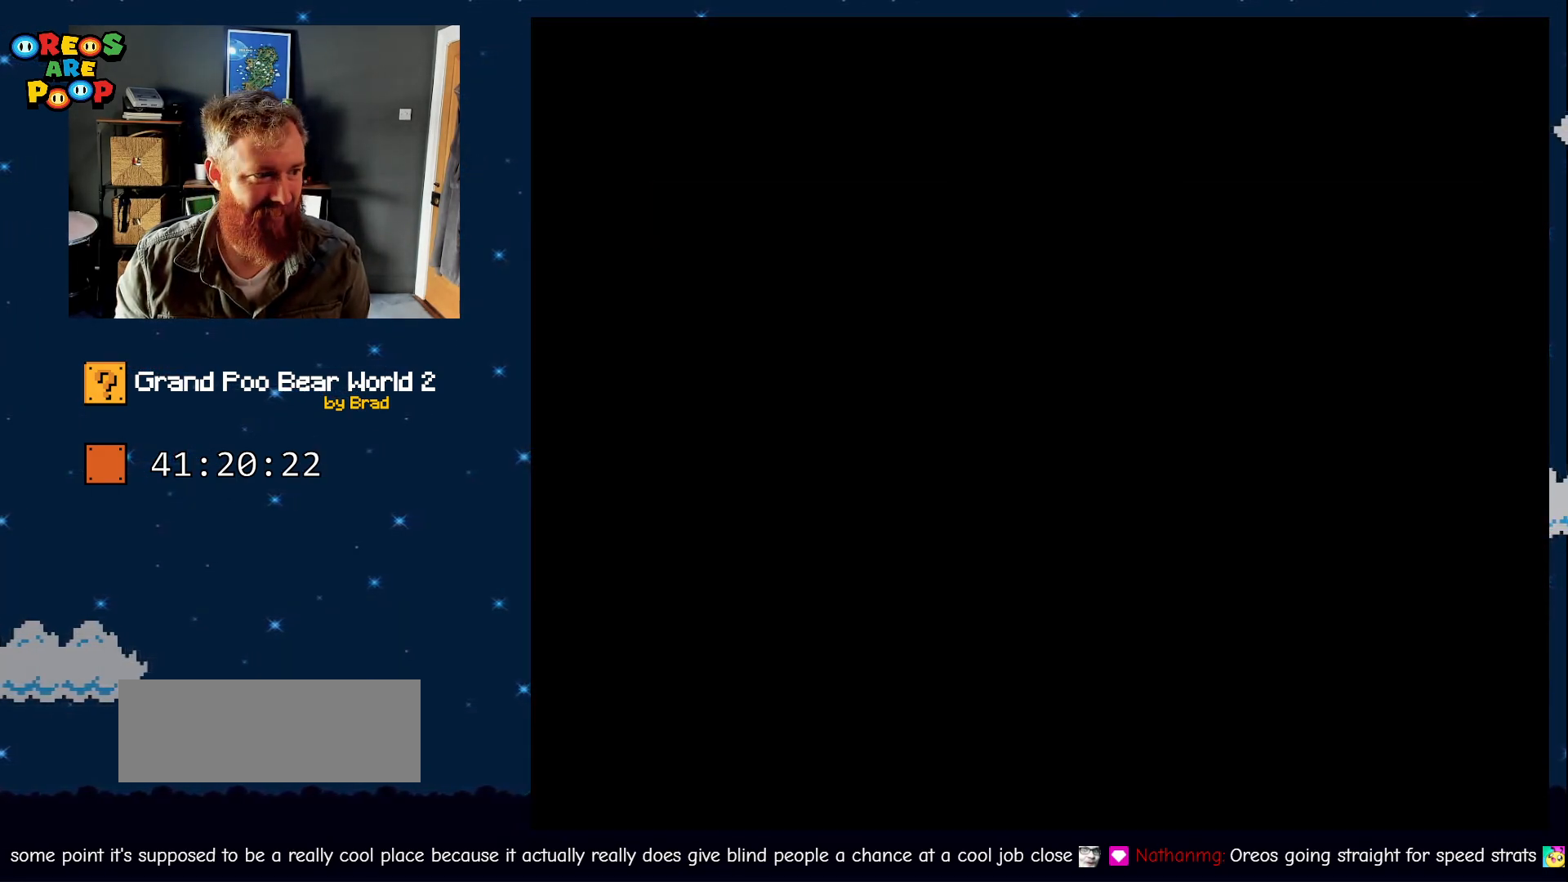
{"dt_ms": 500, "buttons": ["Y"], "events": [[100, "Y", "down"]]}